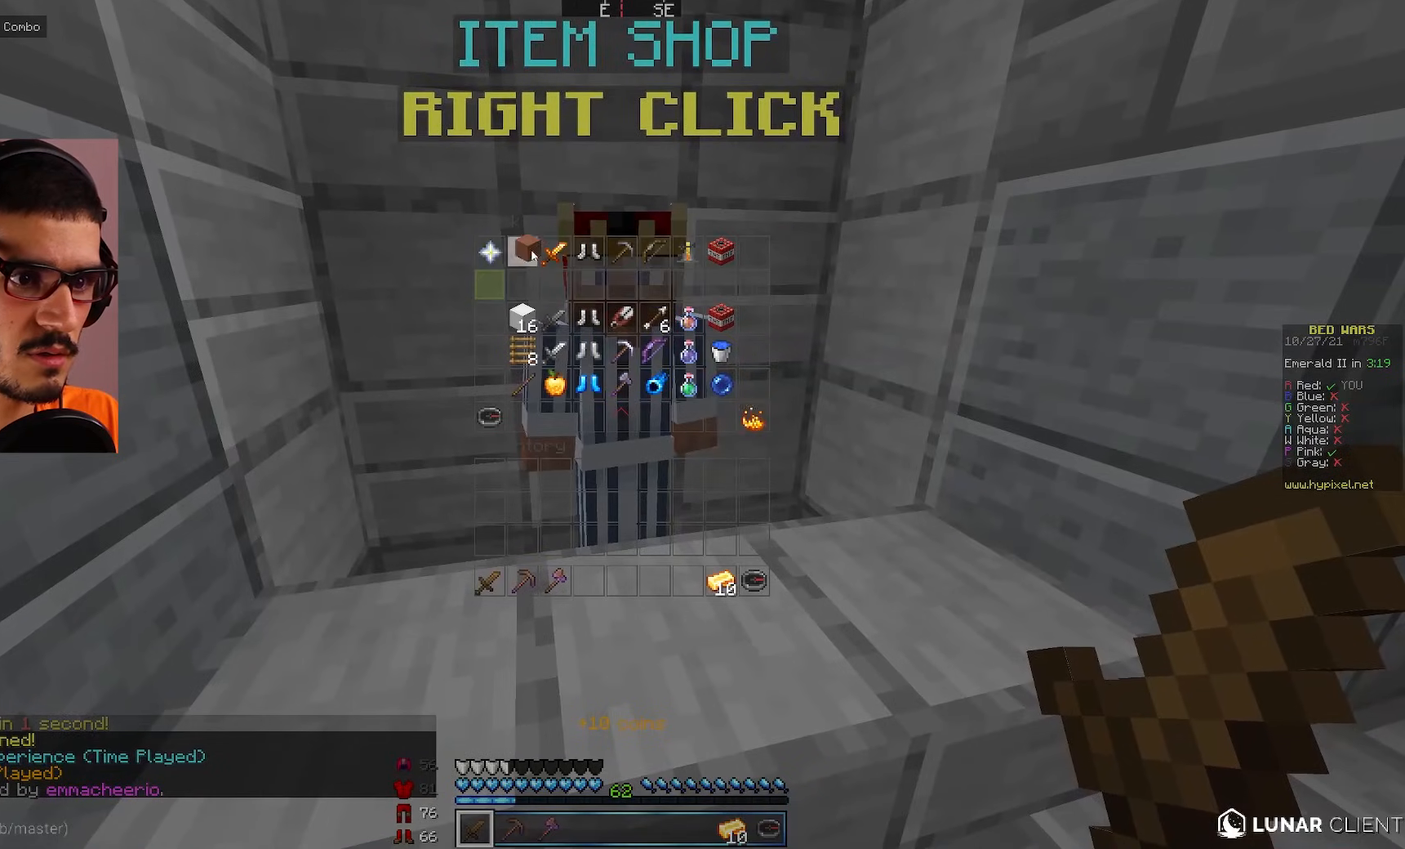
Gameplay with keyboard and mouse; each line is a JSON object with the keys and mouse buttons held at the frame after it. "events" lists presses ("down") and releases ("up") of "a", "d", "s", "w", "mouse_left" and "mouse_right" between this image and that frame as [ms after this image, input, new state], when the widget could be followed in between. "mouse_left", "mouse_right" = the "left", "right" buttons of the "mouse" list. No other keys are recorded. Fast repeated clicks can show as one long hold. Mouse movement is not recorded.
{"keys": [], "mouse": [], "events": []}
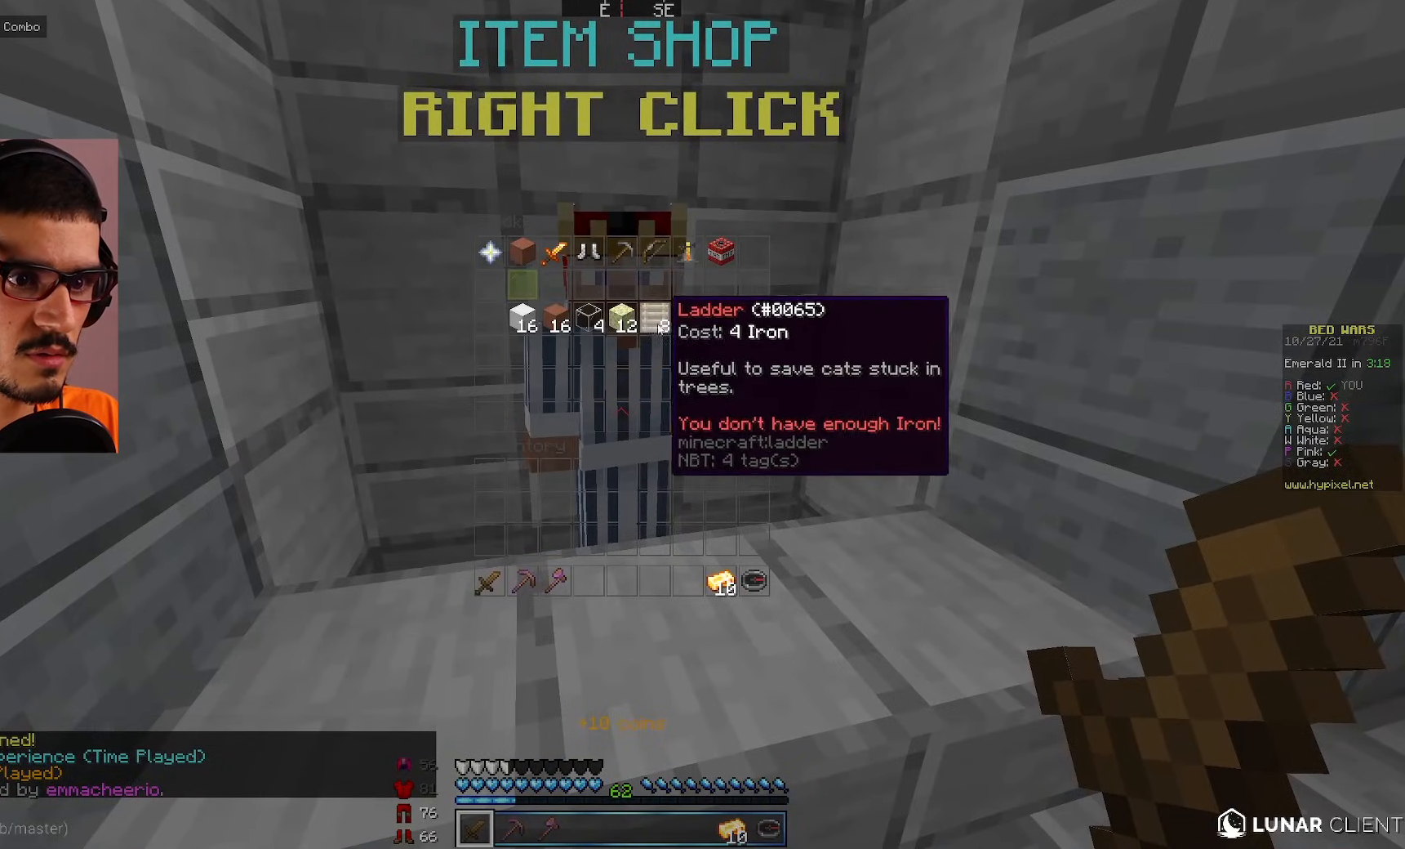
{"keys": [], "mouse": [], "events": []}
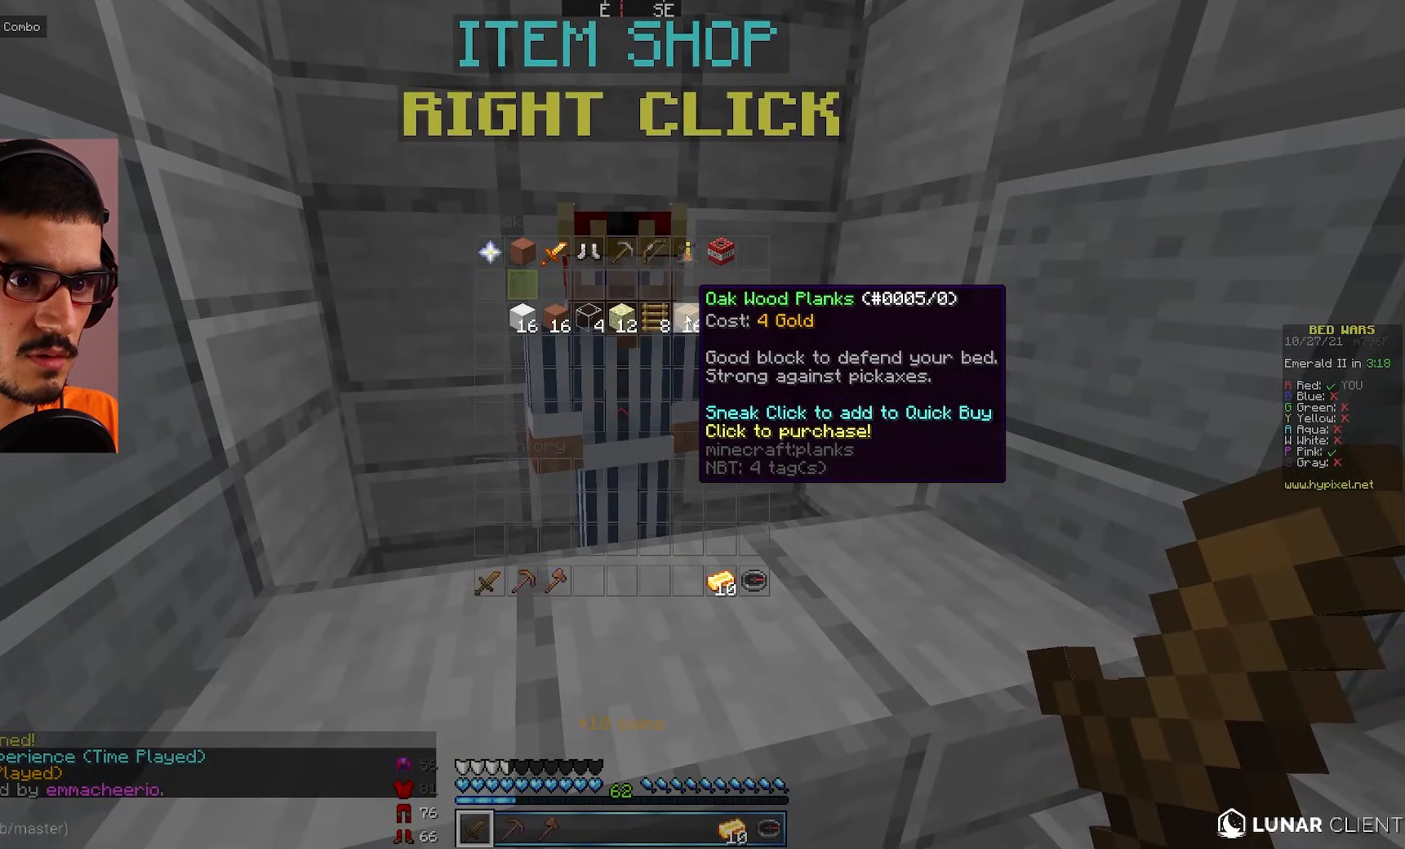
{"keys": [], "mouse": [], "events": []}
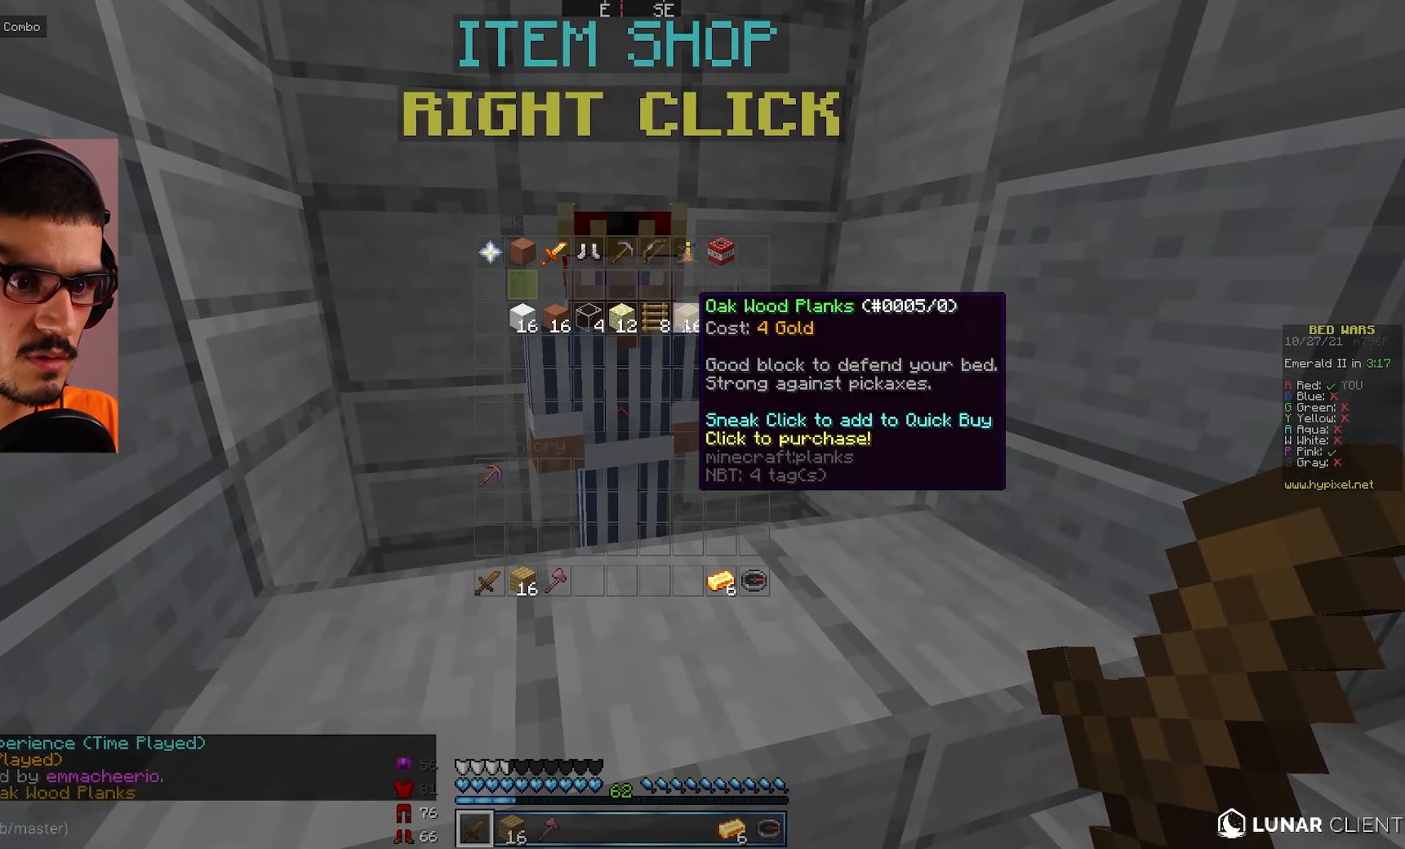
{"keys": [], "mouse": [], "events": []}
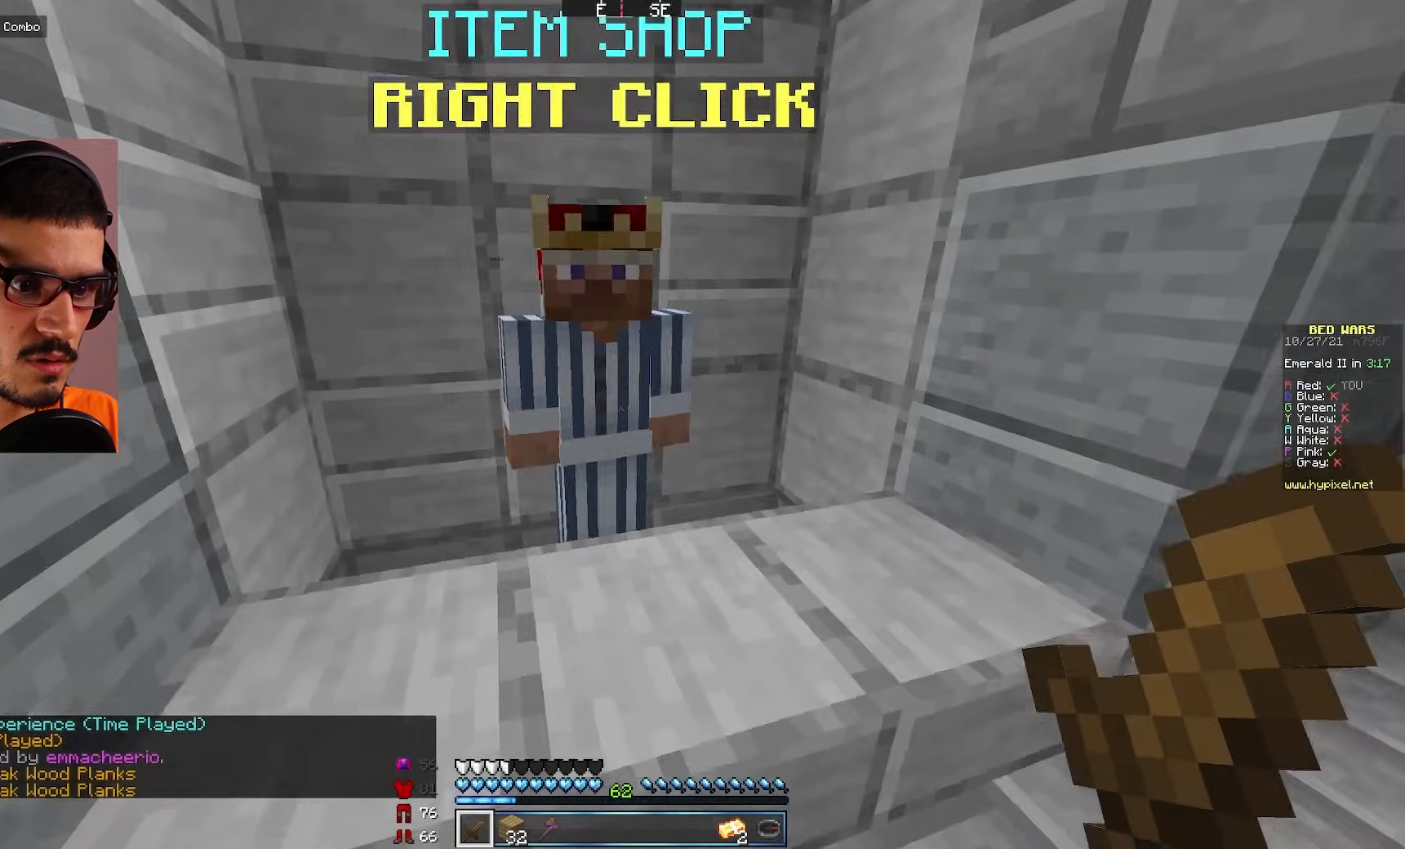
{"keys": [], "mouse": ["right"], "events": [[117, "d", "down"], [183, "w", "down"], [383, "d", "up"], [467, "mouse_right", "down"], [467, "w", "up"]]}
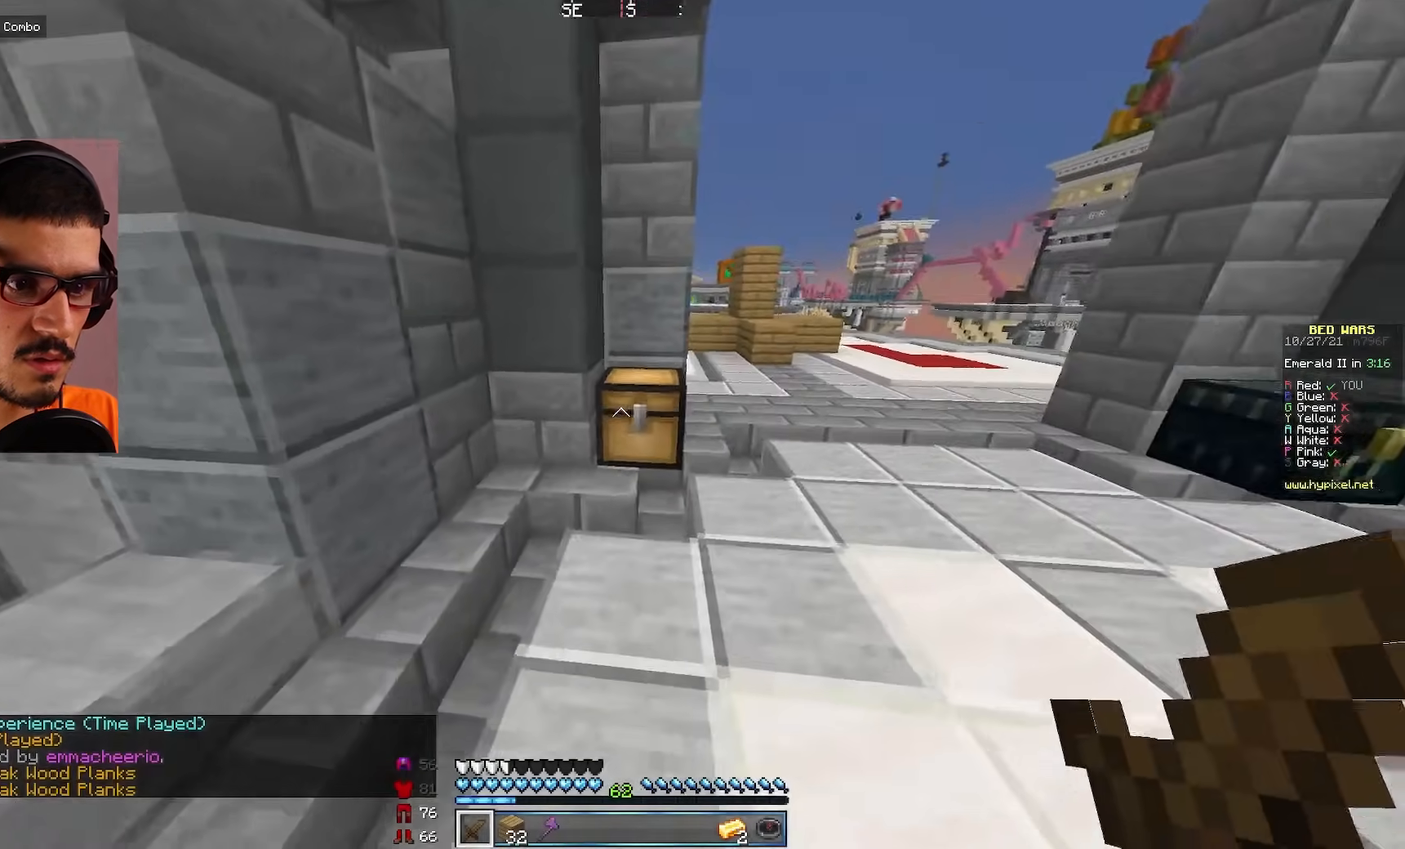
{"keys": [], "mouse": [], "events": [[67, "mouse_right", "up"]]}
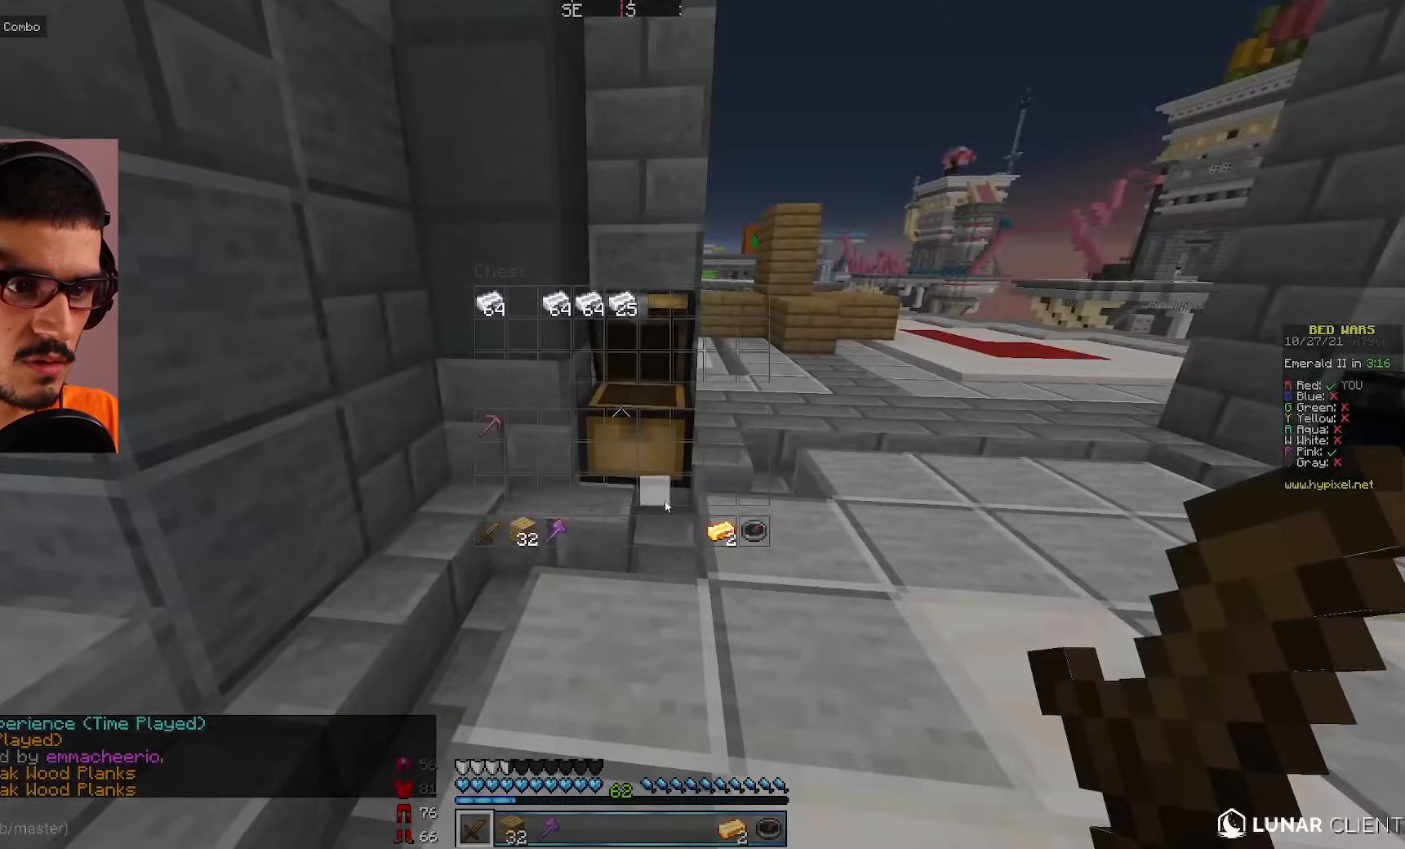
{"keys": ["w"], "mouse": [], "events": [[450, "w", "down"]]}
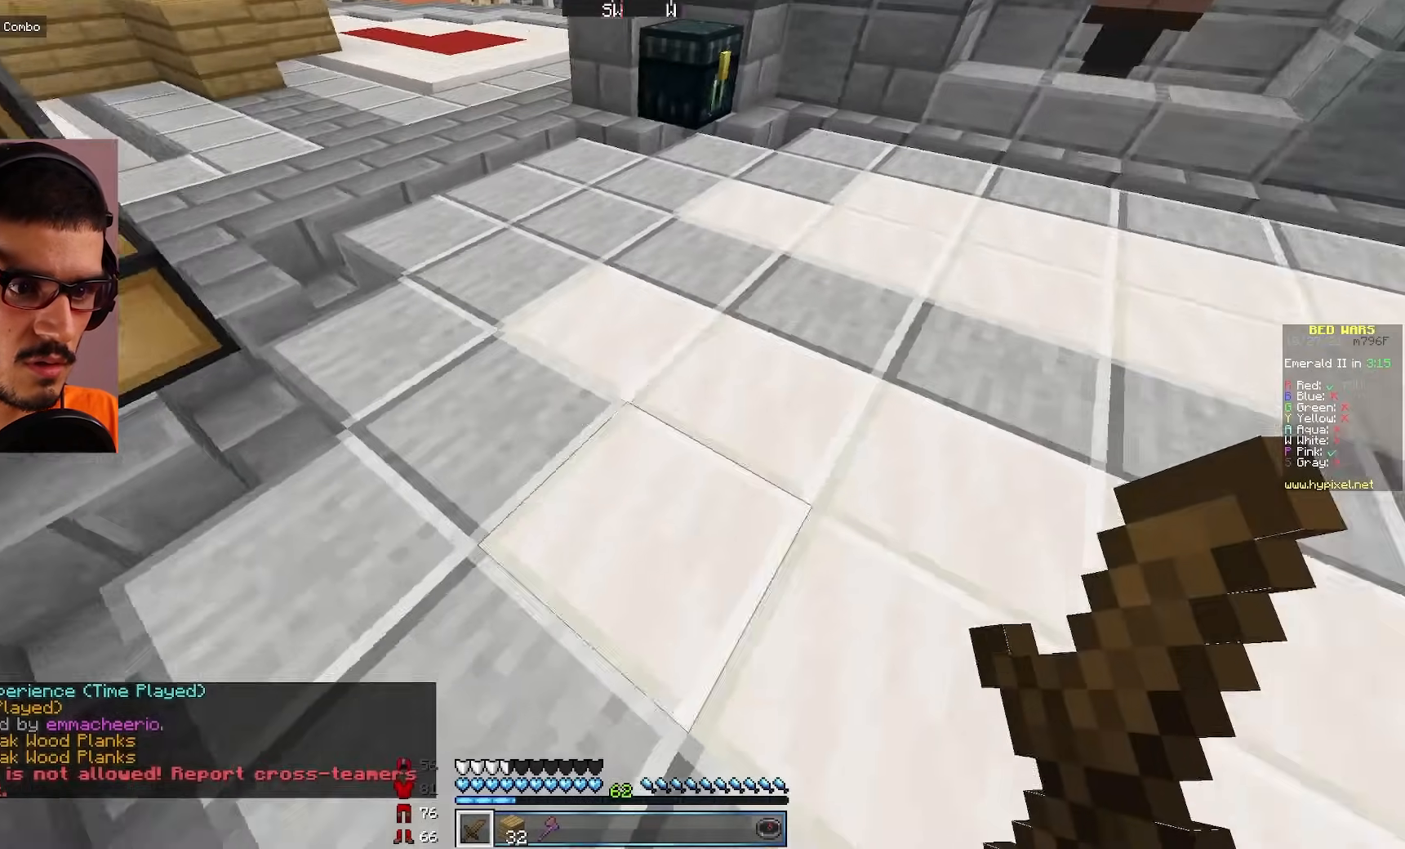
{"keys": ["w"], "mouse": [], "events": []}
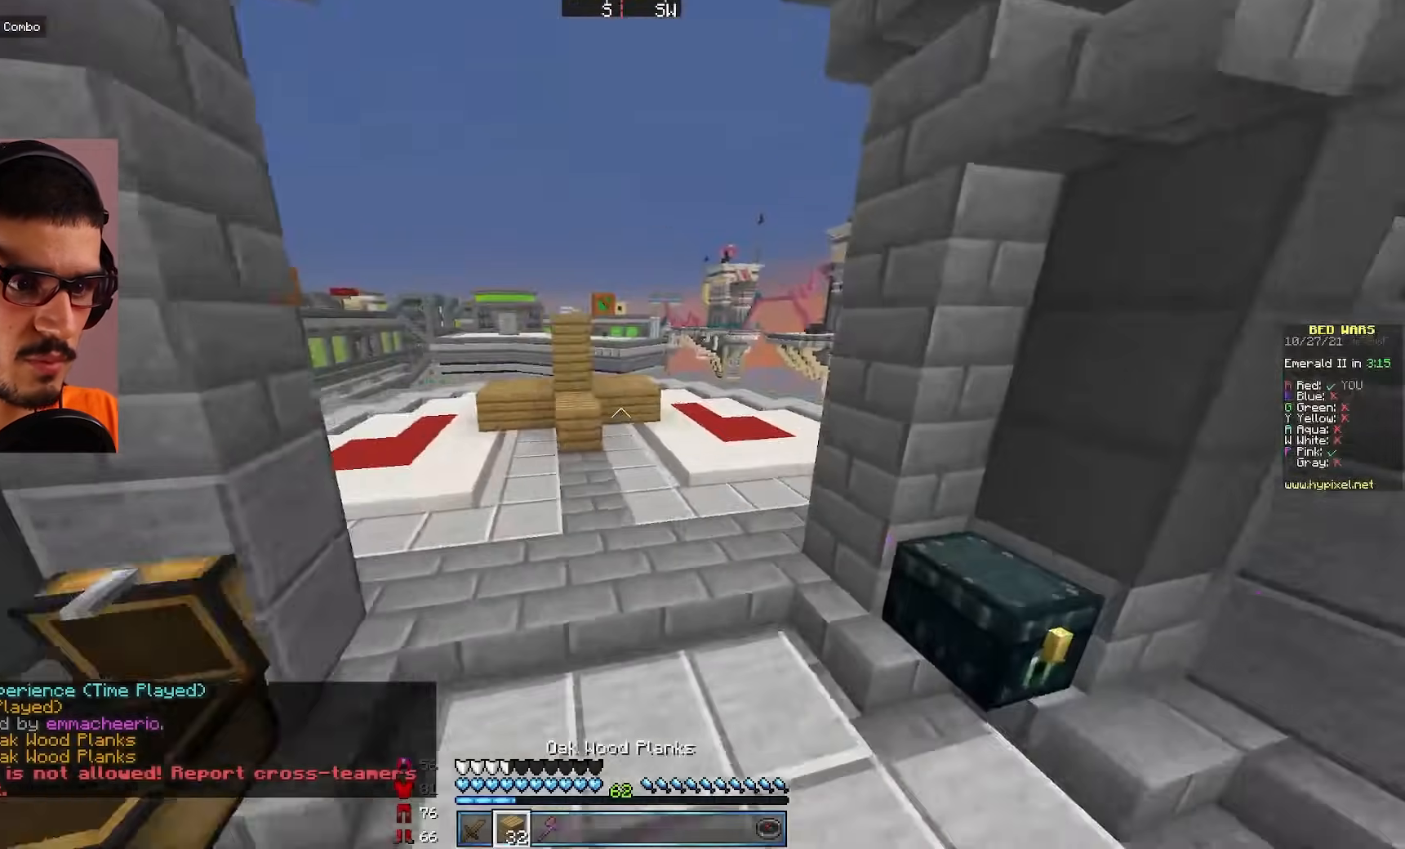
{"keys": ["d", "w"], "mouse": [], "events": [[450, "d", "down"]]}
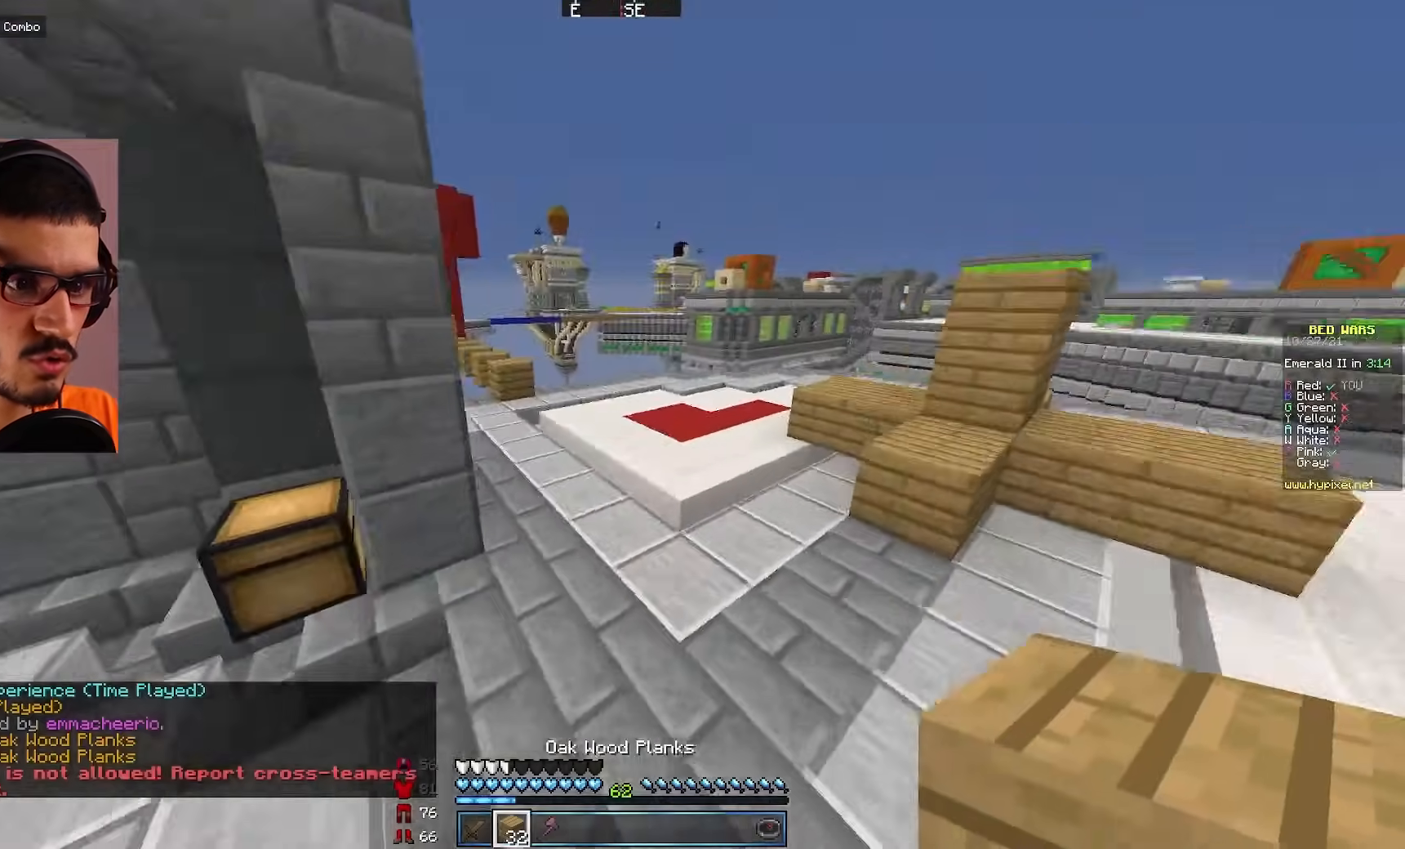
{"keys": ["d", "w"], "mouse": [], "events": []}
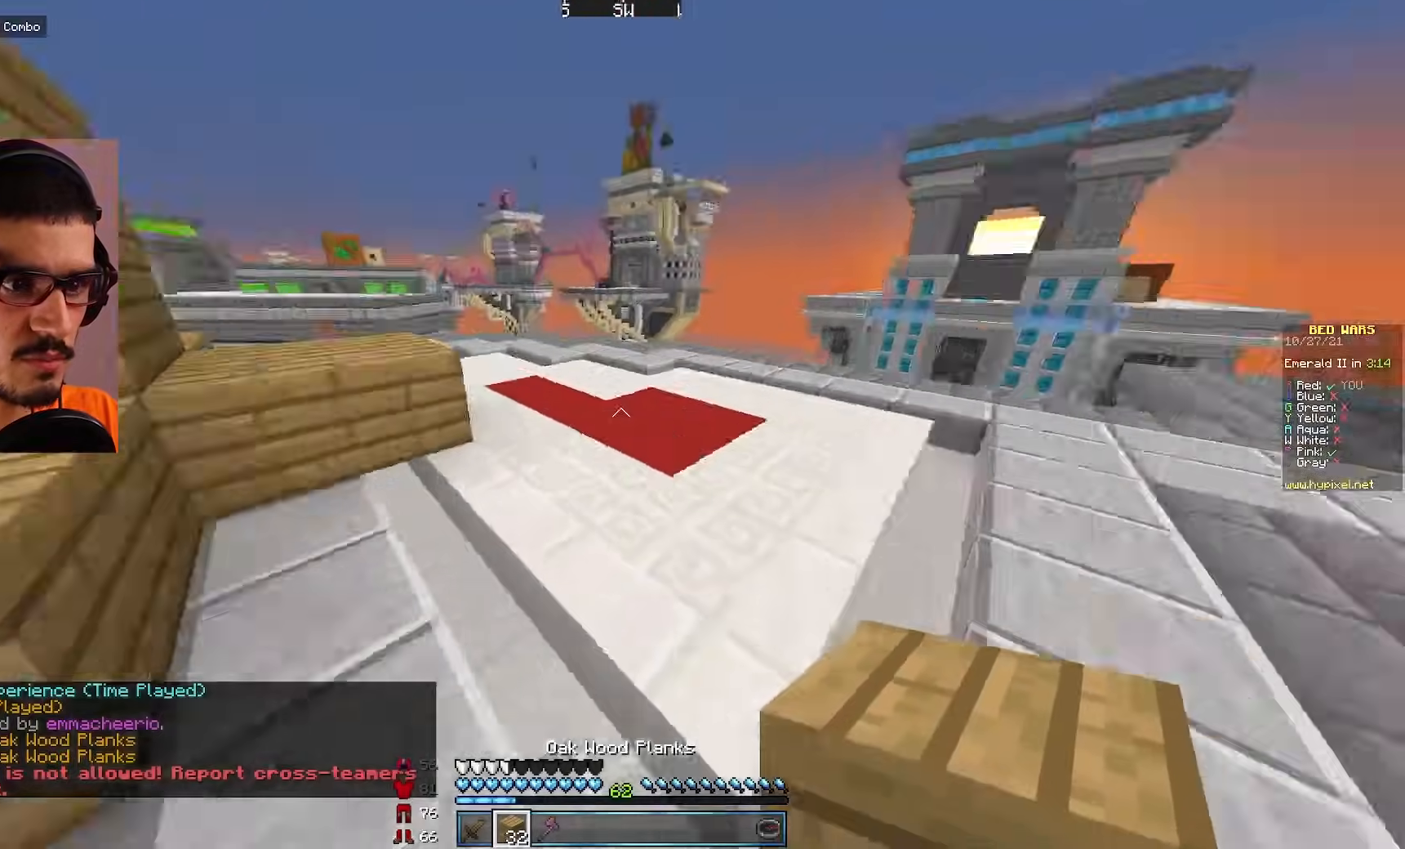
{"keys": ["d", "w"], "mouse": [], "events": [[250, "d", "up"], [333, "d", "down"]]}
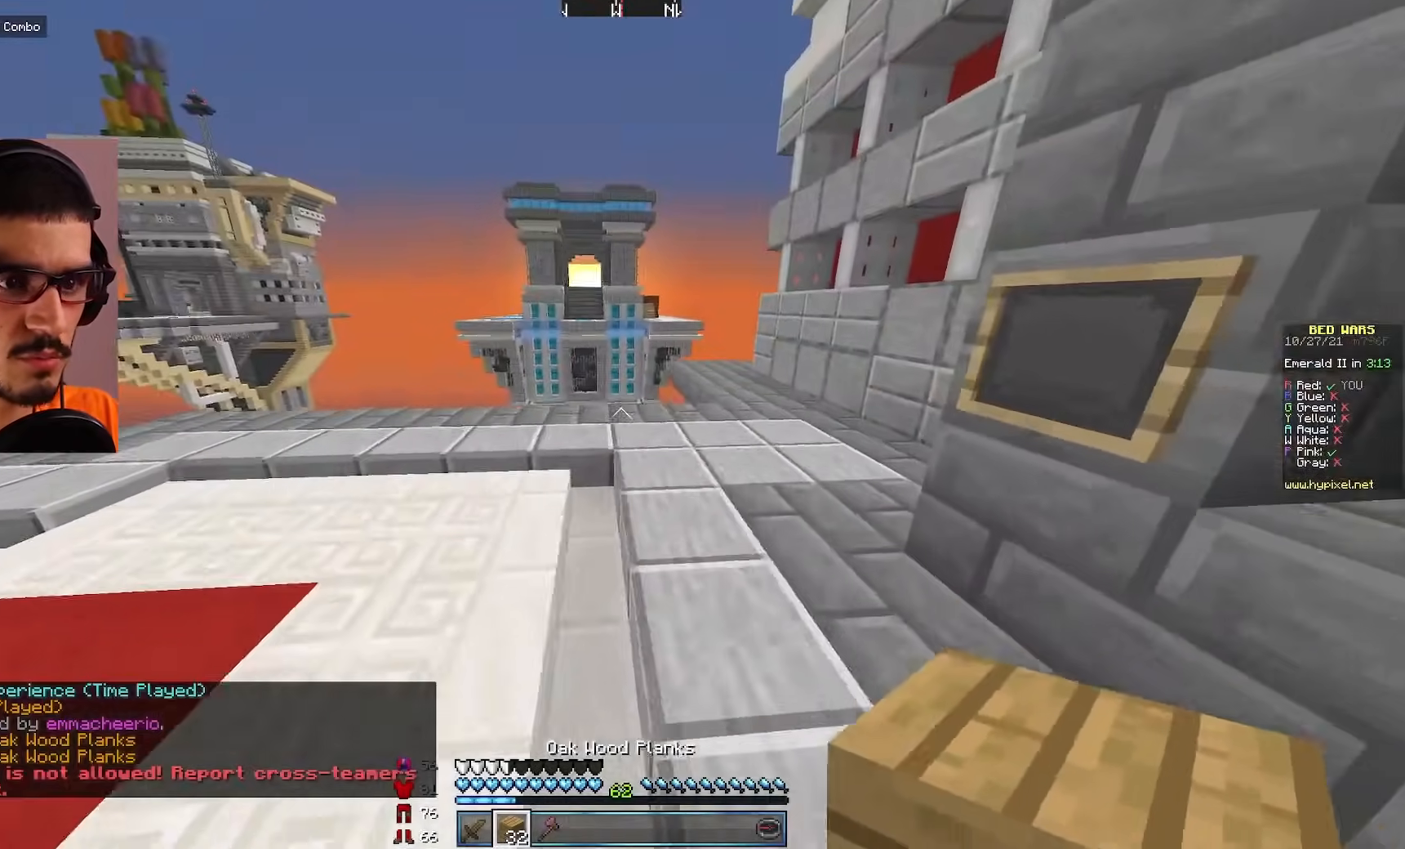
{"keys": ["d", "w"], "mouse": [], "events": [[133, "d", "up"], [433, "d", "down"]]}
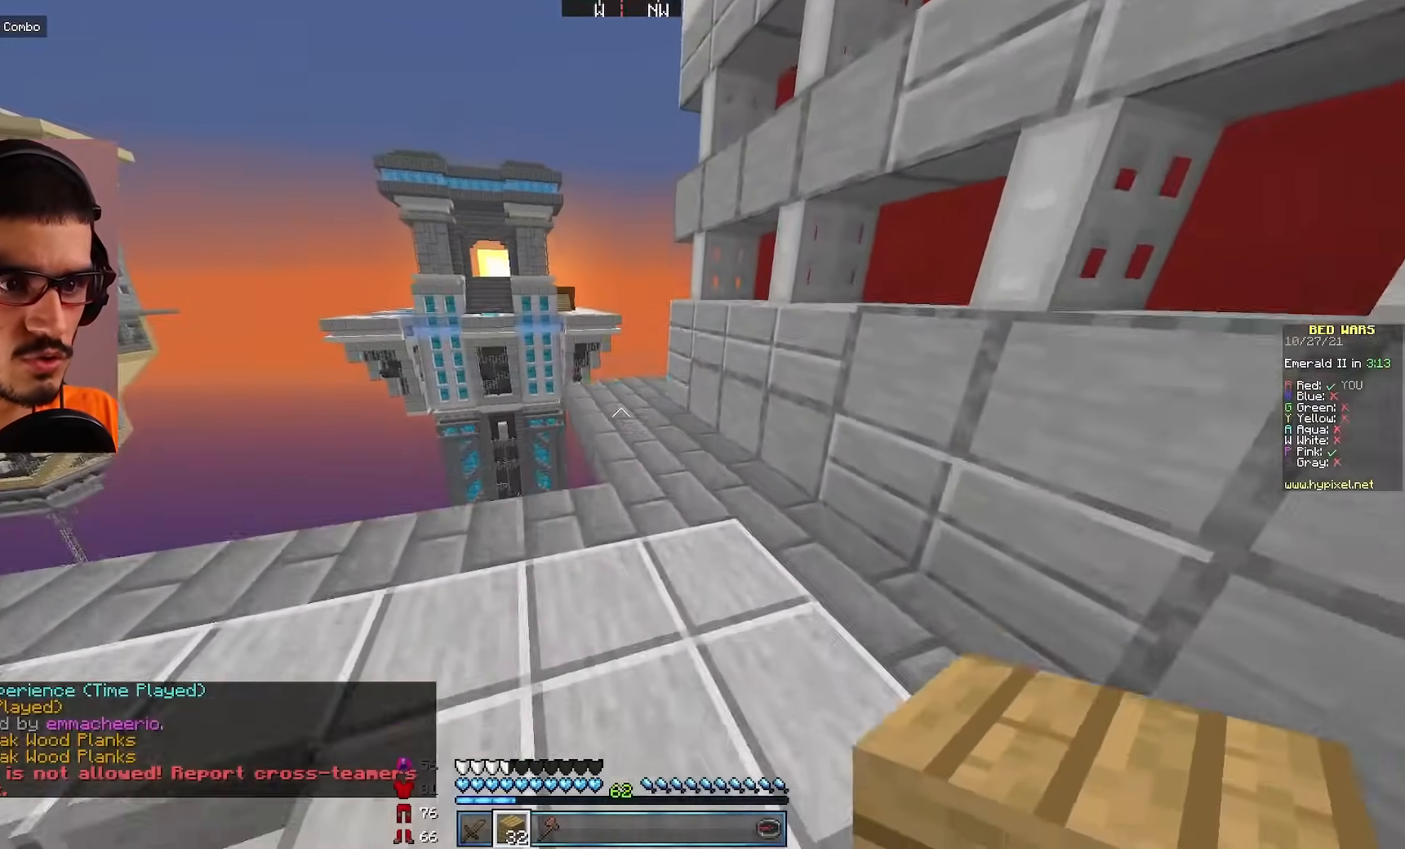
{"keys": ["w"], "mouse": [], "events": [[100, "d", "up"]]}
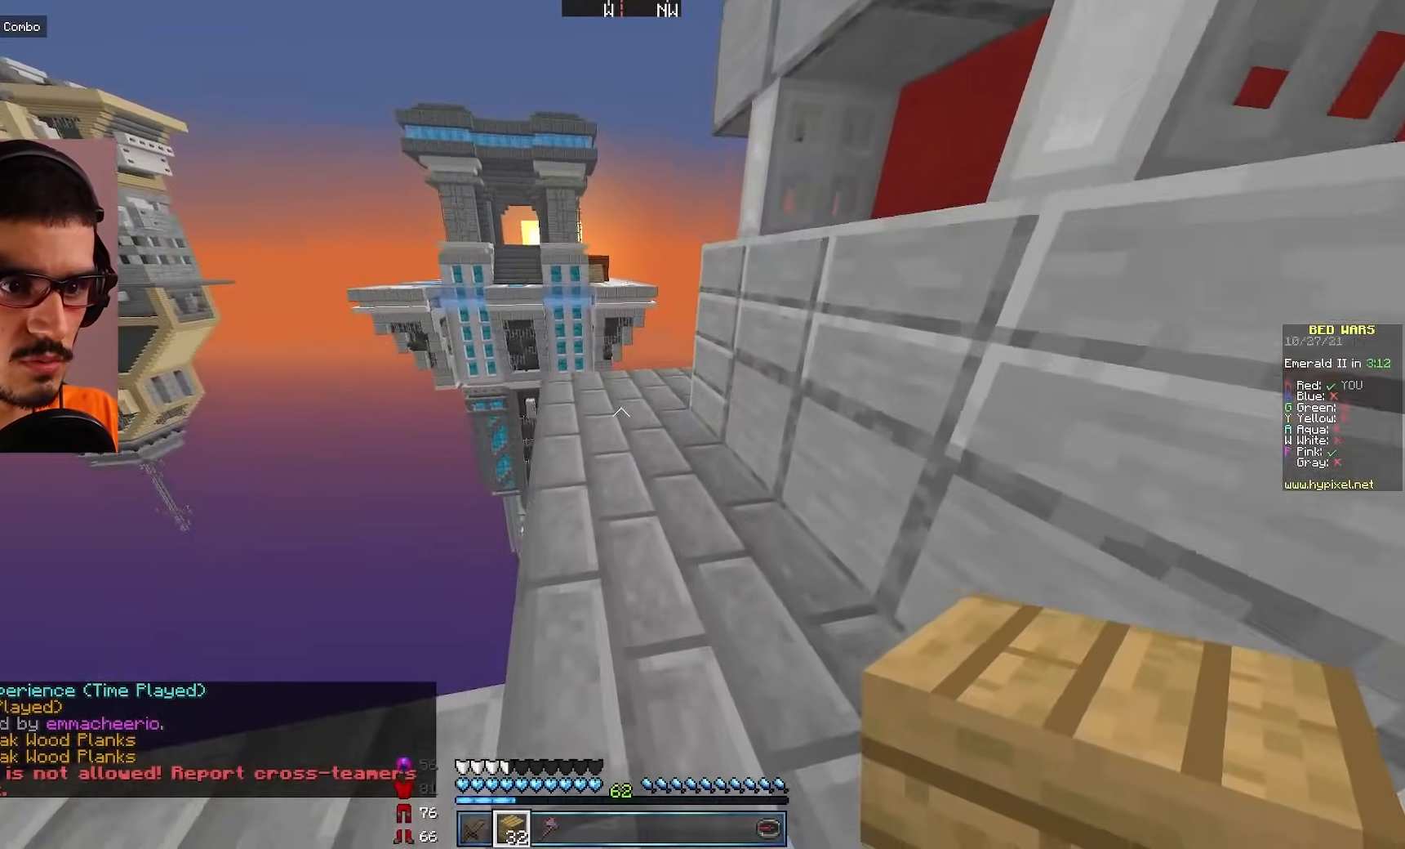
{"keys": ["w"], "mouse": [], "events": []}
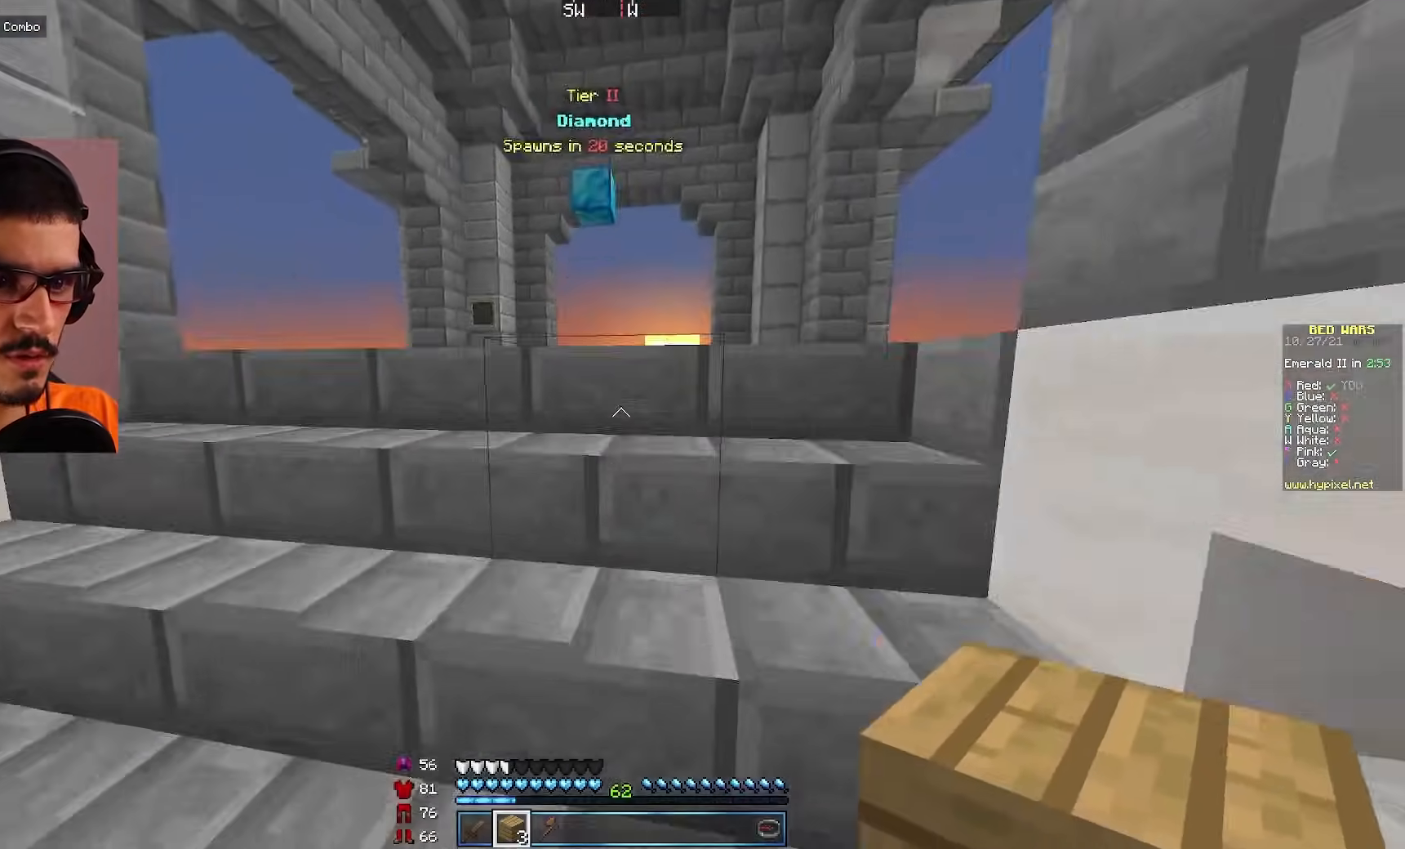
{"keys": ["w"], "mouse": [], "events": []}
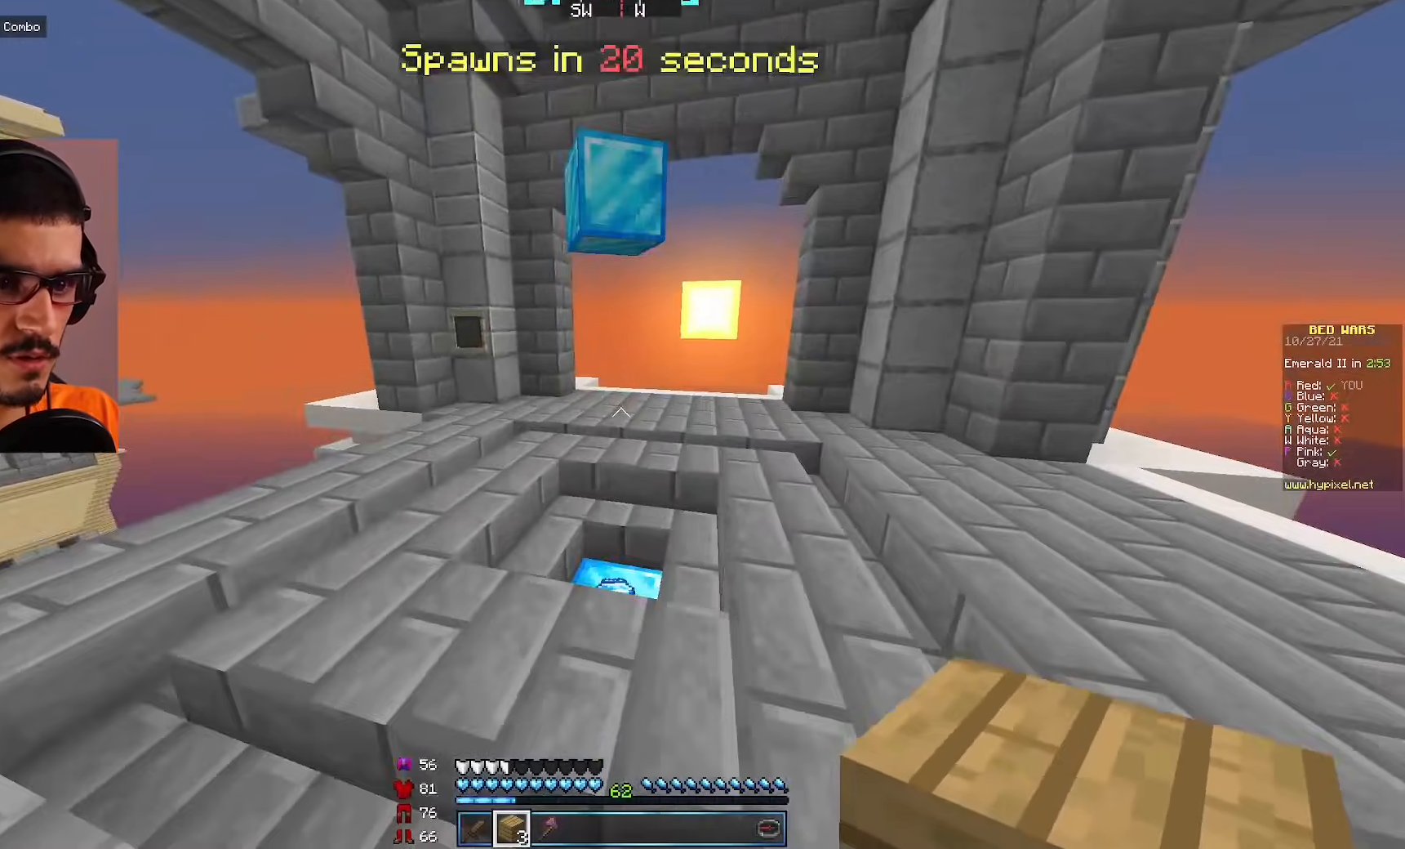
{"keys": ["d", "w"], "mouse": [], "events": [[233, "d", "down"]]}
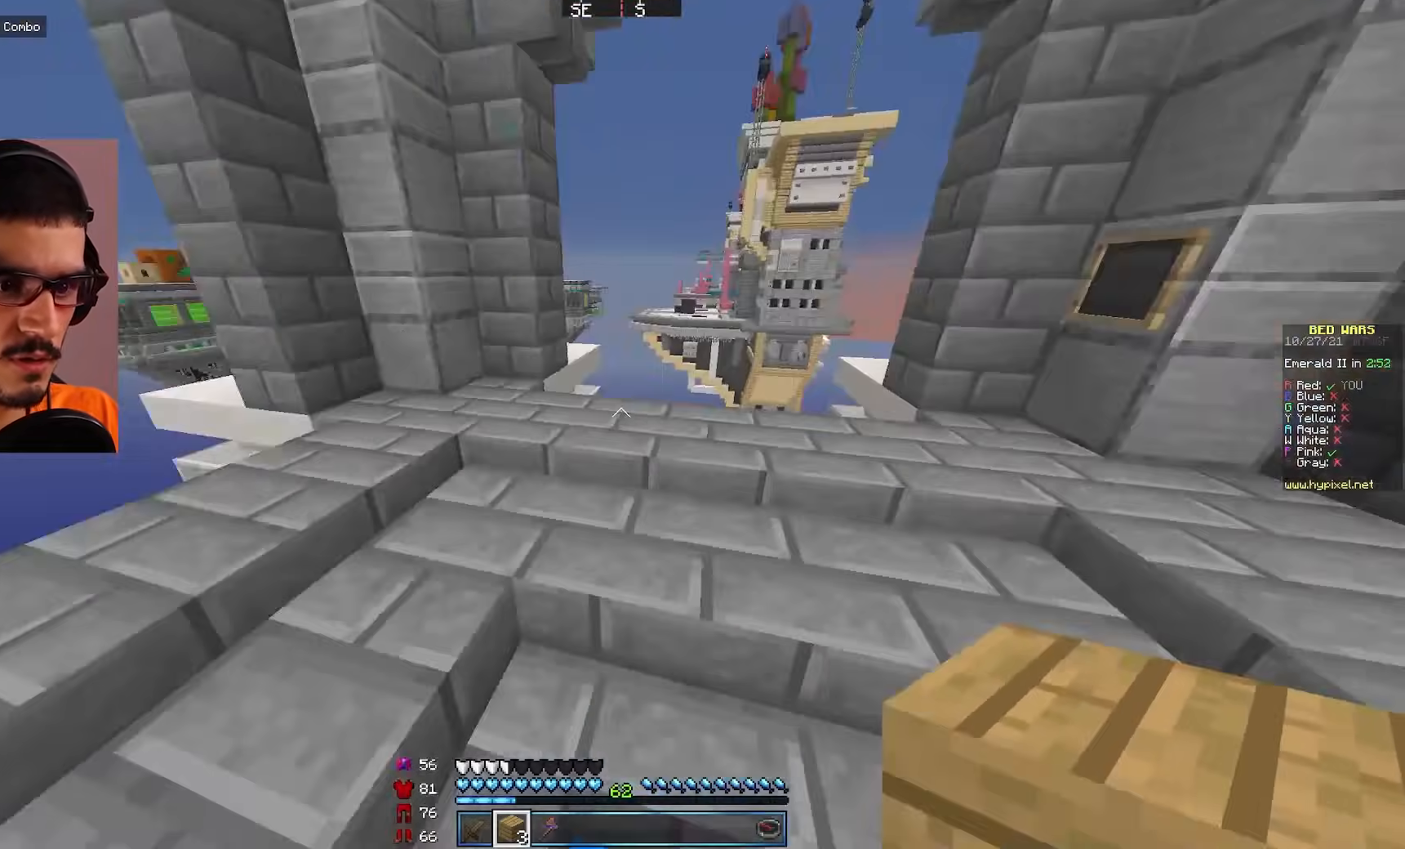
{"keys": ["a", "w"], "mouse": [], "events": [[67, "d", "up"], [83, "a", "down"], [100, "w", "up"], [333, "w", "down"]]}
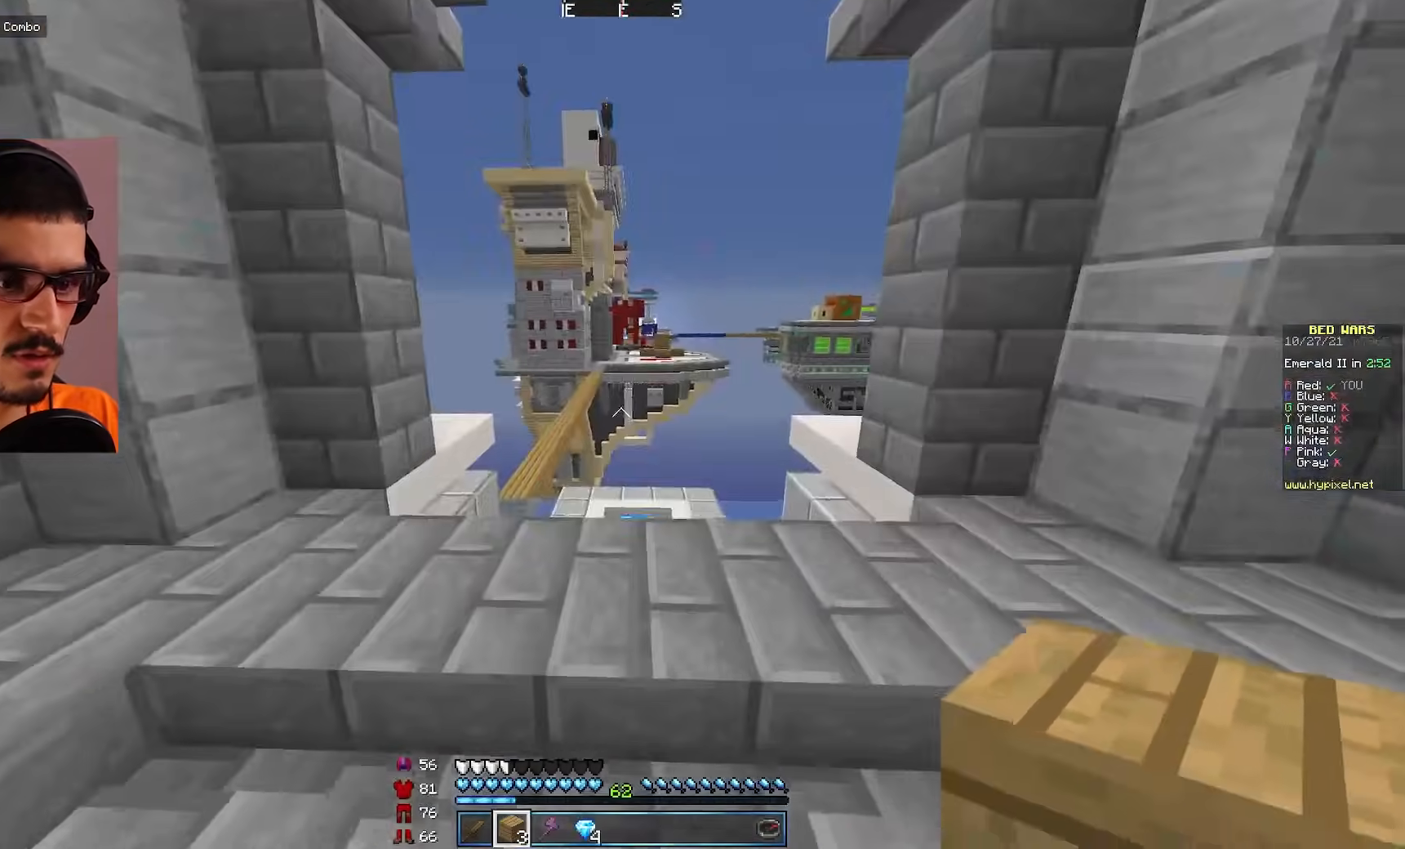
{"keys": ["w"], "mouse": [], "events": [[17, "a", "up"]]}